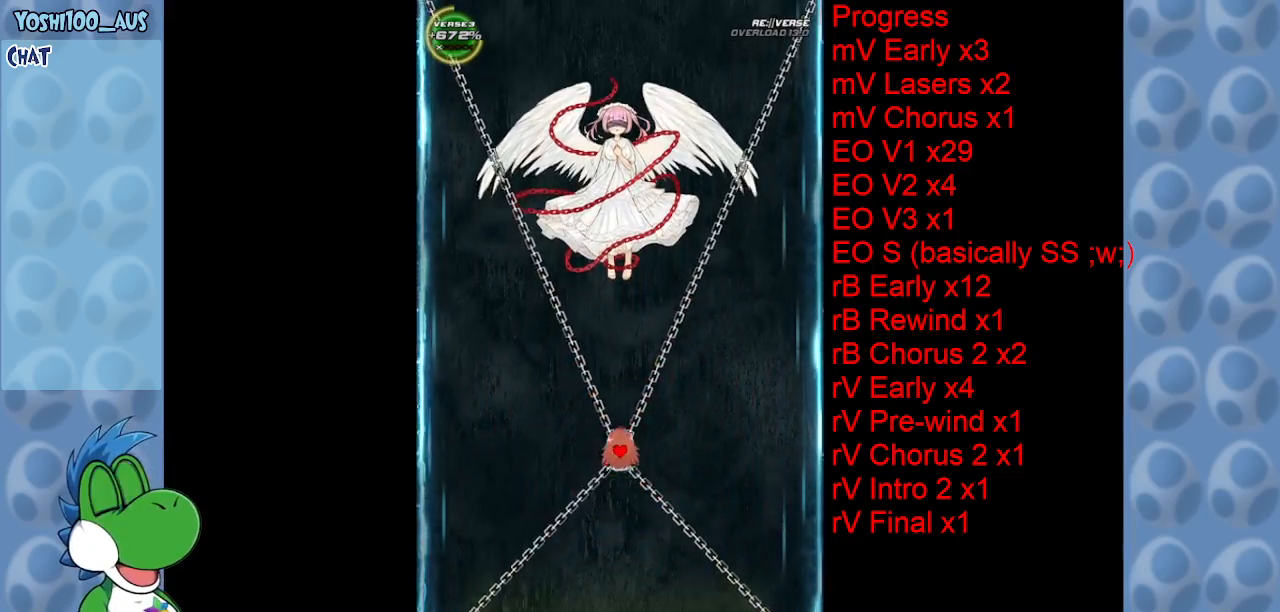
Gameplay with keyboard; each line is a JSON object with the keys held at the frame after it. "events" lists presses ("down") and releases ("up") of "c", "down", "left", "right", "up", "x" and "z" between this image and that frame as [ms after this image, input, new state], when the widget could be followed in between. No other keys are recorded. Mouse input is not recorded.
{"keys": ["left"], "events": [[33, "up", "down"], [400, "up", "up"], [450, "left", "down"]]}
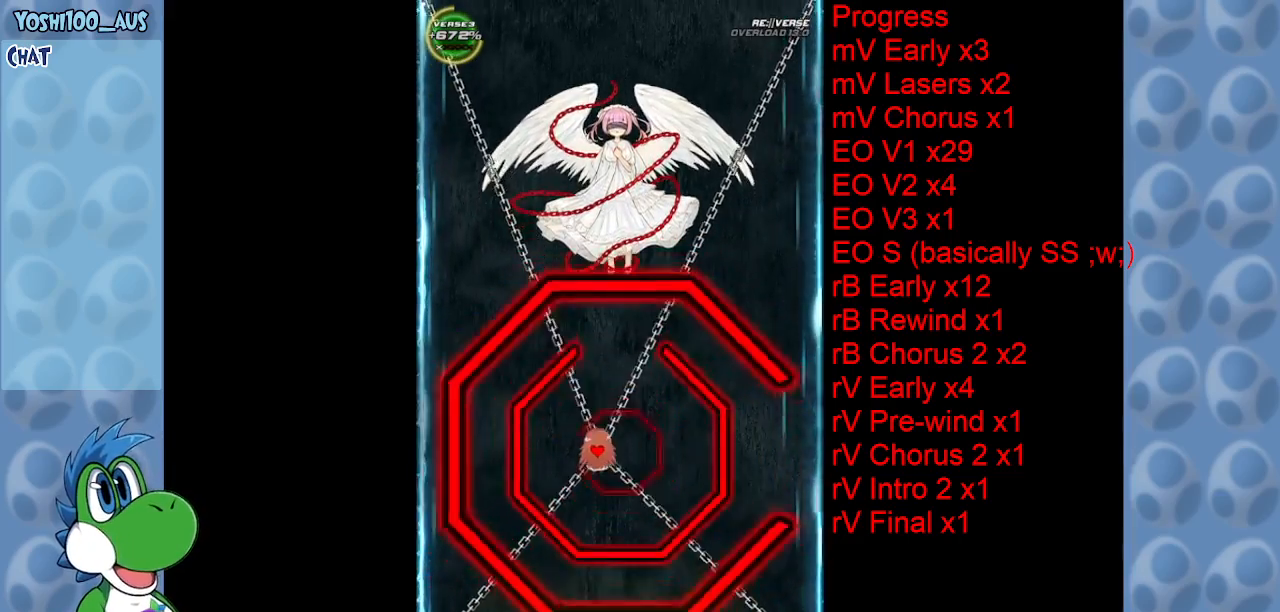
{"keys": ["down", "right"], "events": [[133, "up", "down"], [183, "left", "up"], [283, "right", "down"], [333, "up", "up"], [466, "down", "down"]]}
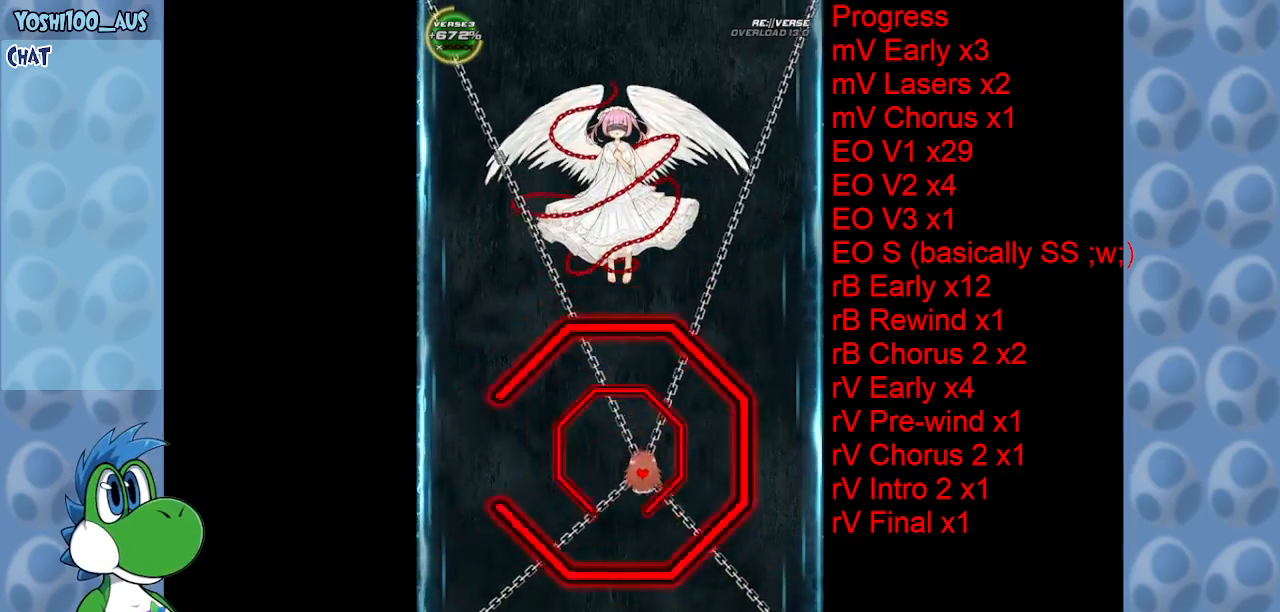
{"keys": ["right"], "events": [[16, "right", "up"], [66, "left", "down"], [116, "down", "up"], [433, "left", "up"], [433, "right", "down"]]}
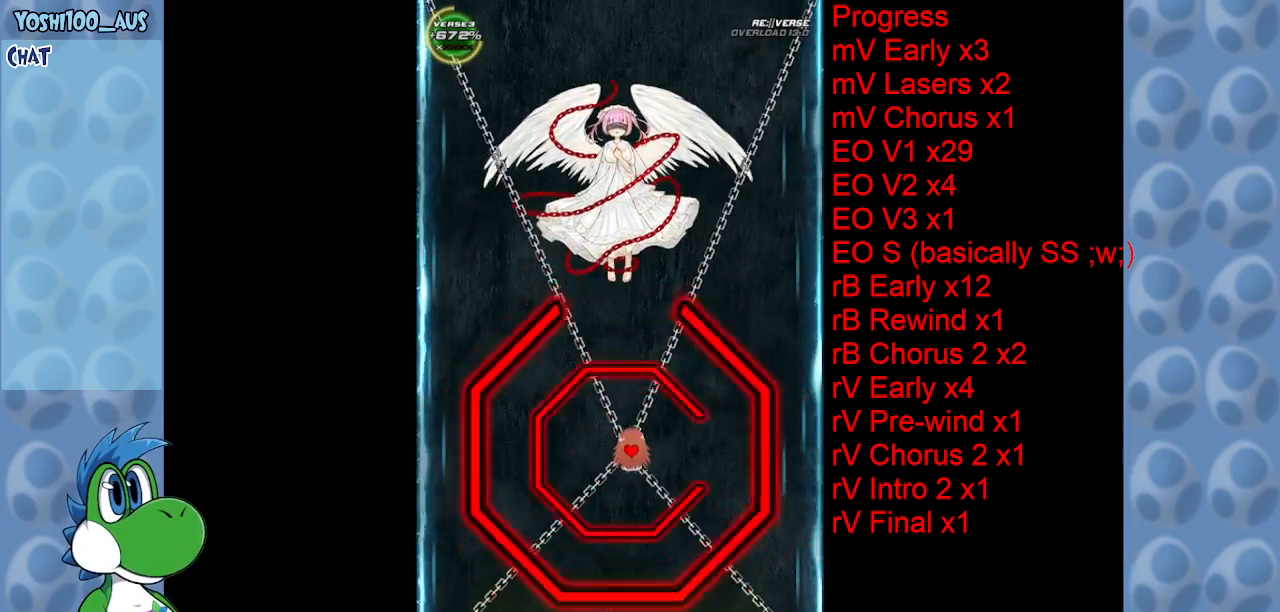
{"keys": ["left"], "events": [[216, "up", "down"], [266, "left", "down"], [366, "right", "up"], [500, "up", "up"]]}
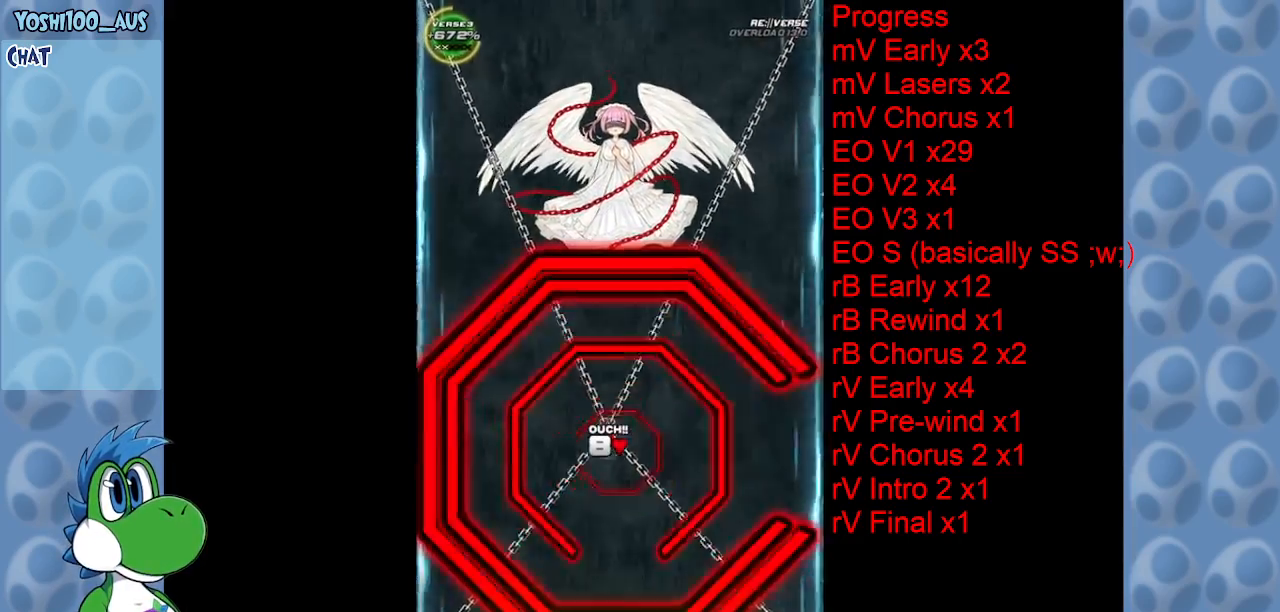
{"keys": ["right"], "events": [[133, "down", "down"], [283, "left", "up"], [283, "right", "down"], [466, "down", "up"]]}
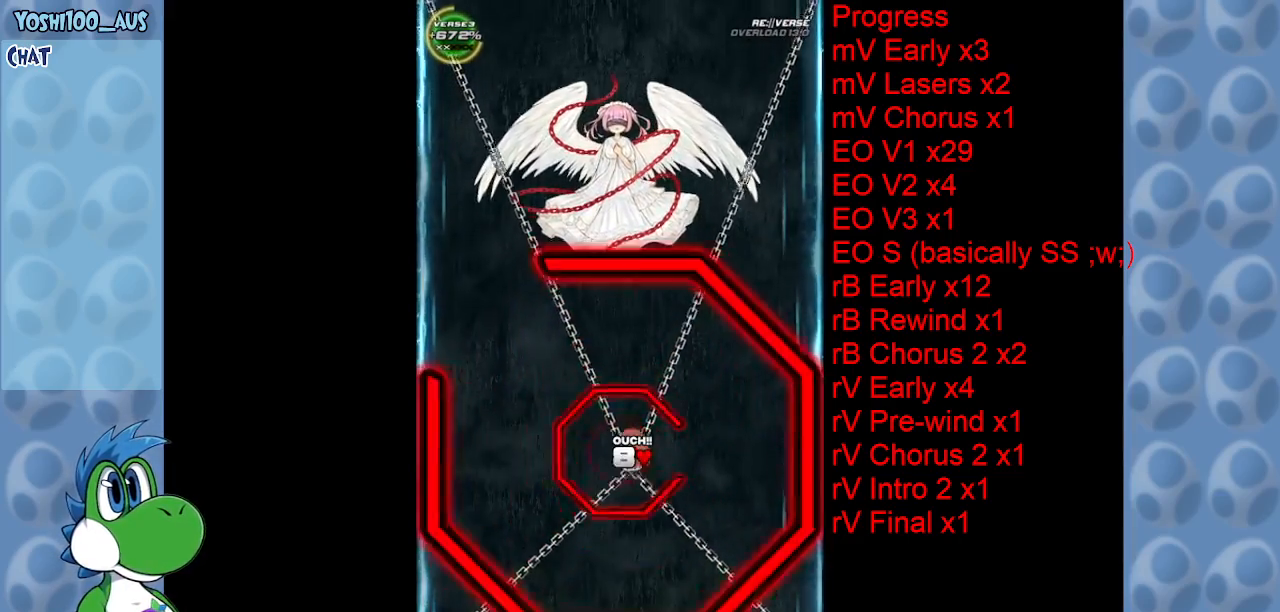
{"keys": ["left", "up"], "events": [[300, "left", "down"], [300, "right", "up"], [300, "up", "down"]]}
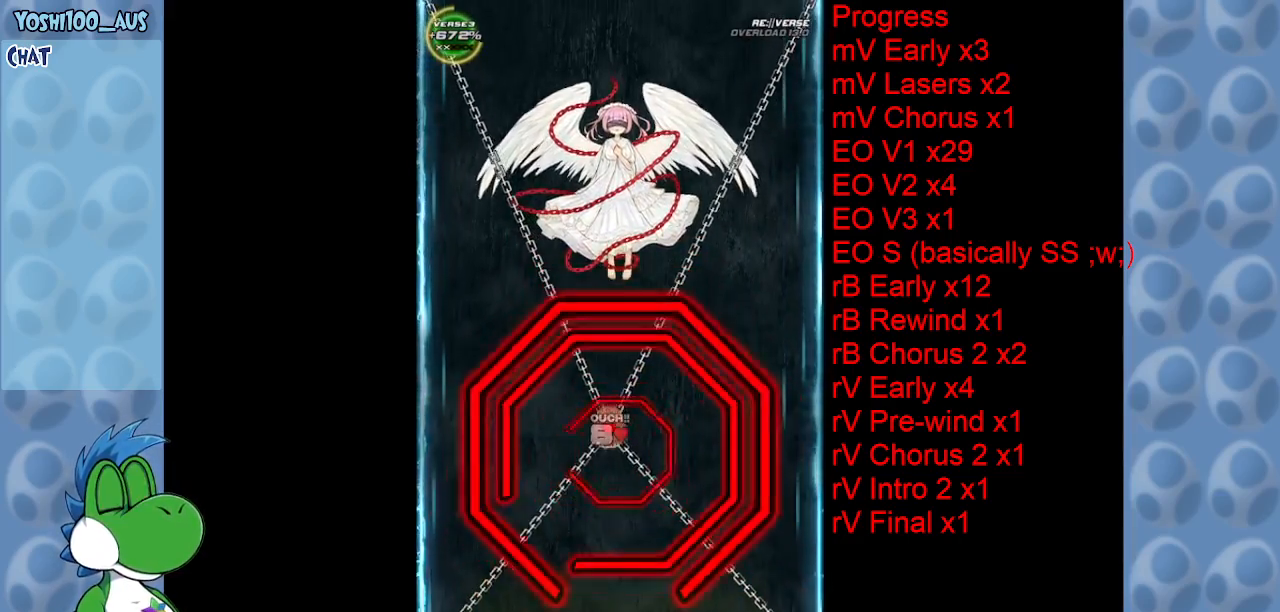
{"keys": ["down", "right"], "events": [[83, "up", "up"], [183, "down", "down"], [416, "right", "down"], [450, "left", "up"]]}
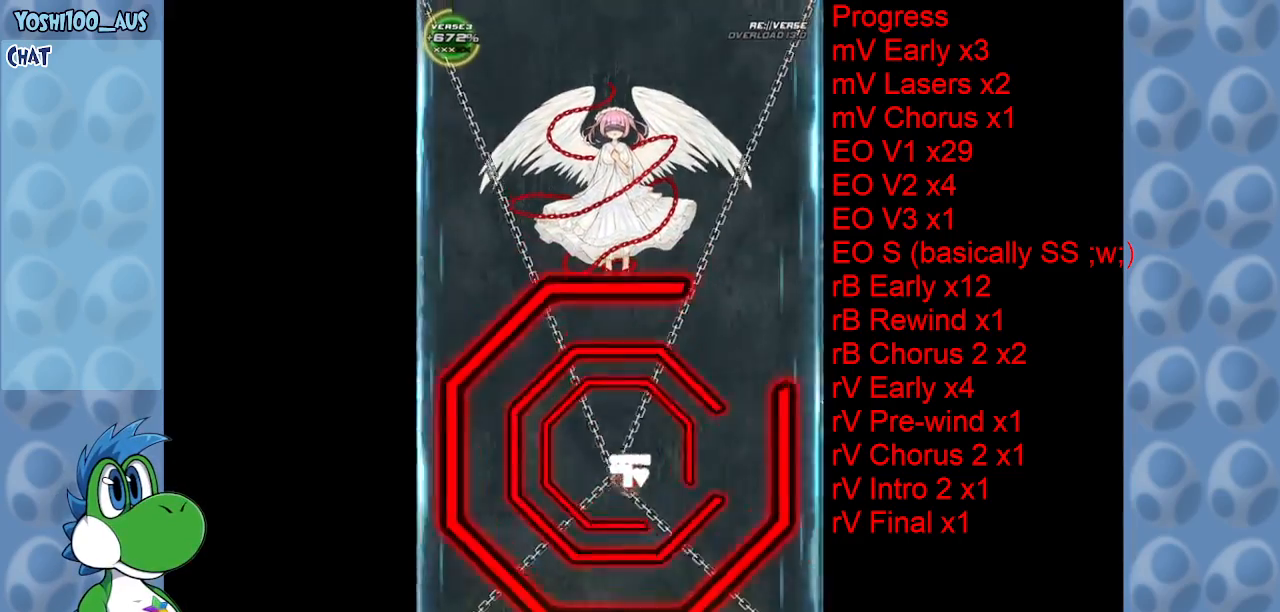
{"keys": ["right", "up"], "events": [[233, "down", "up"], [333, "up", "down"]]}
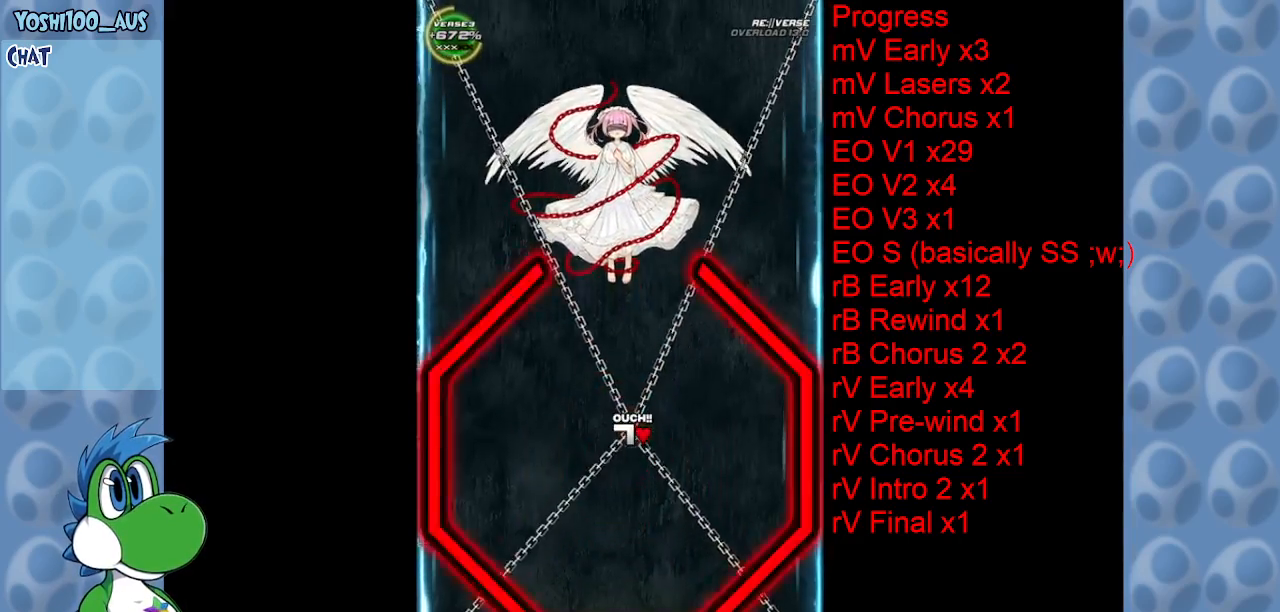
{"keys": ["up"], "events": [[100, "right", "up"]]}
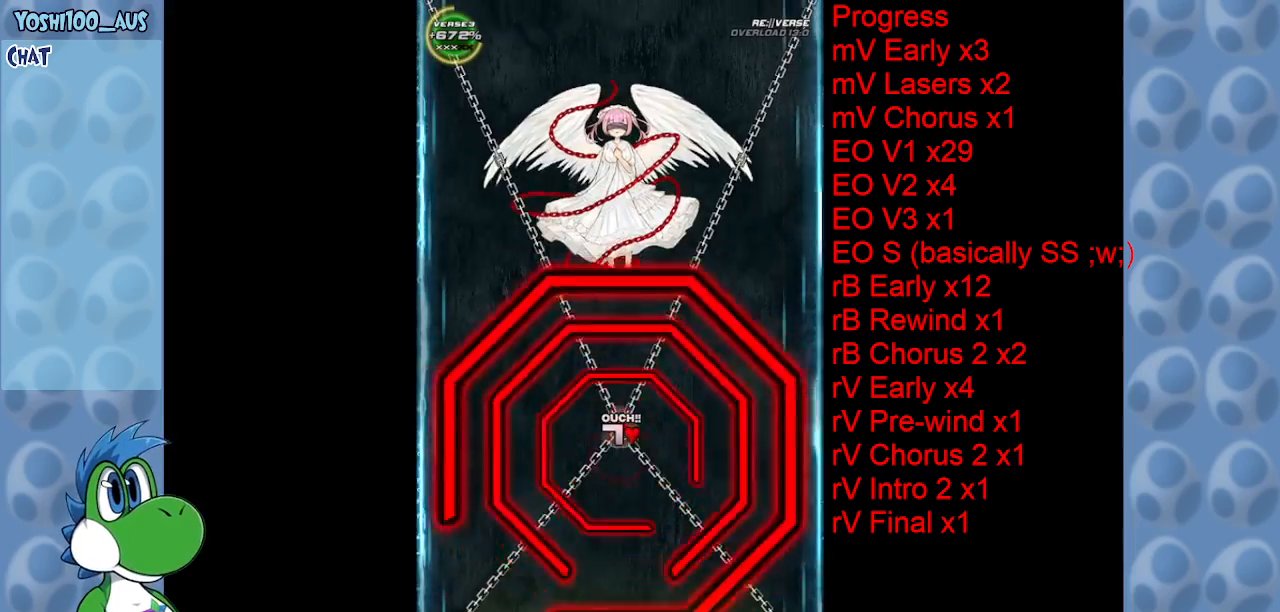
{"keys": ["left"], "events": [[33, "right", "down"], [83, "up", "up"], [166, "down", "down"], [266, "left", "down"], [266, "right", "up"], [400, "down", "up"]]}
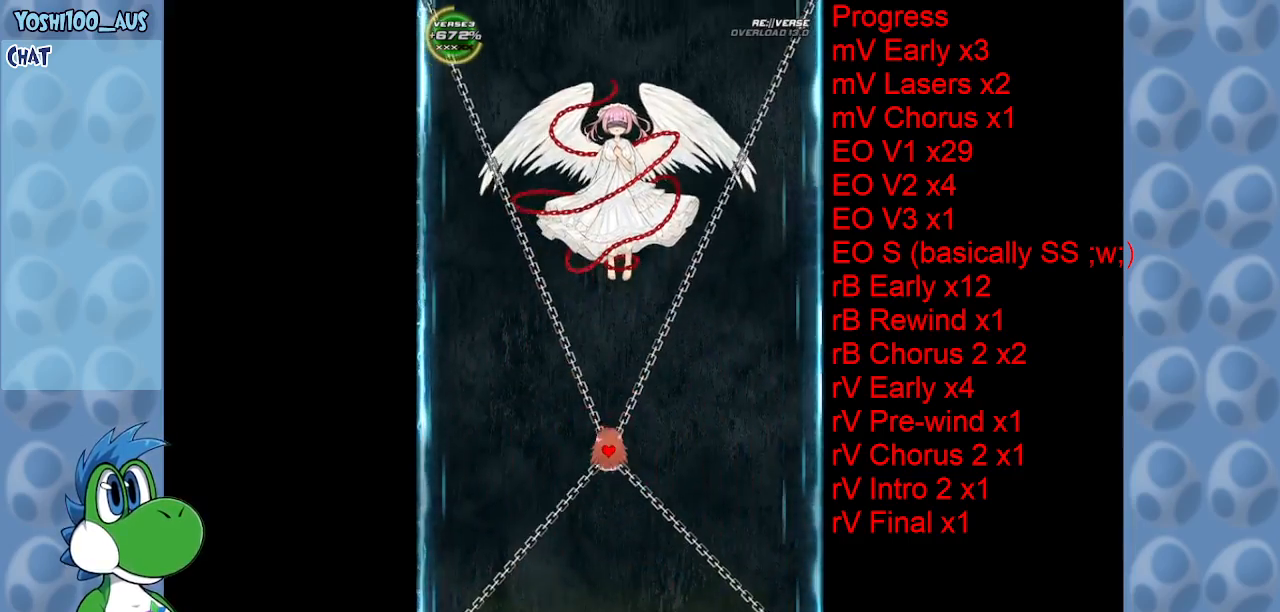
{"keys": ["down"], "events": [[183, "down", "down"], [250, "left", "up"], [250, "z", "down"], [433, "z", "up"]]}
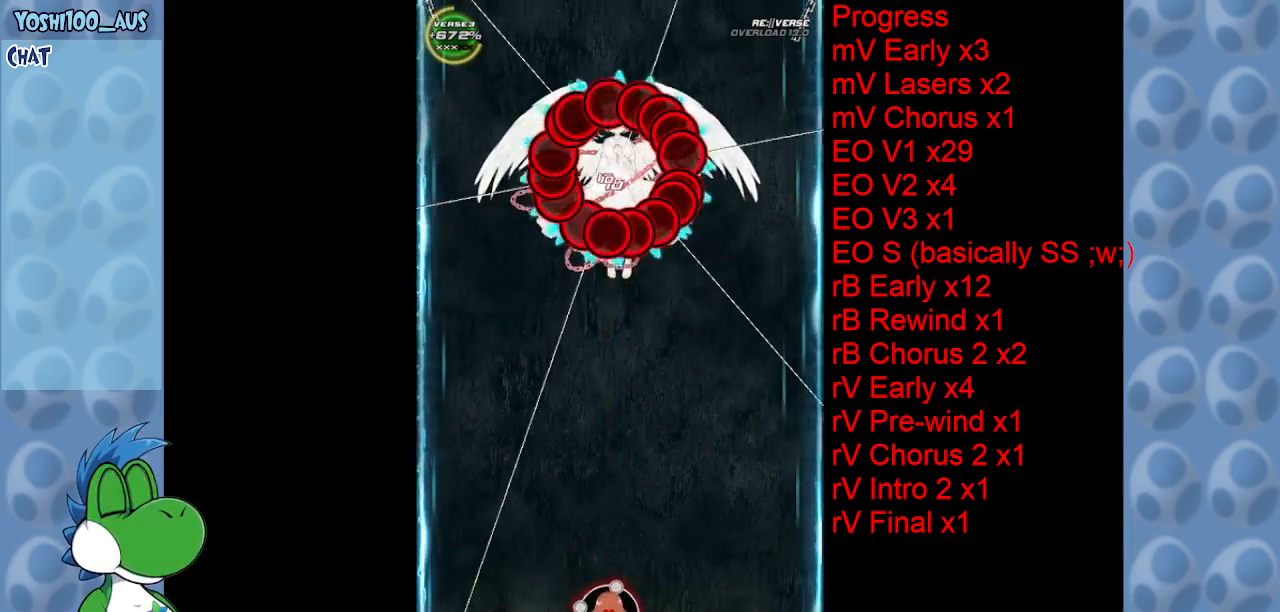
{"keys": ["up", "z"], "events": [[16, "down", "up"], [66, "z", "down"], [116, "up", "down"], [250, "z", "up"], [450, "z", "down"]]}
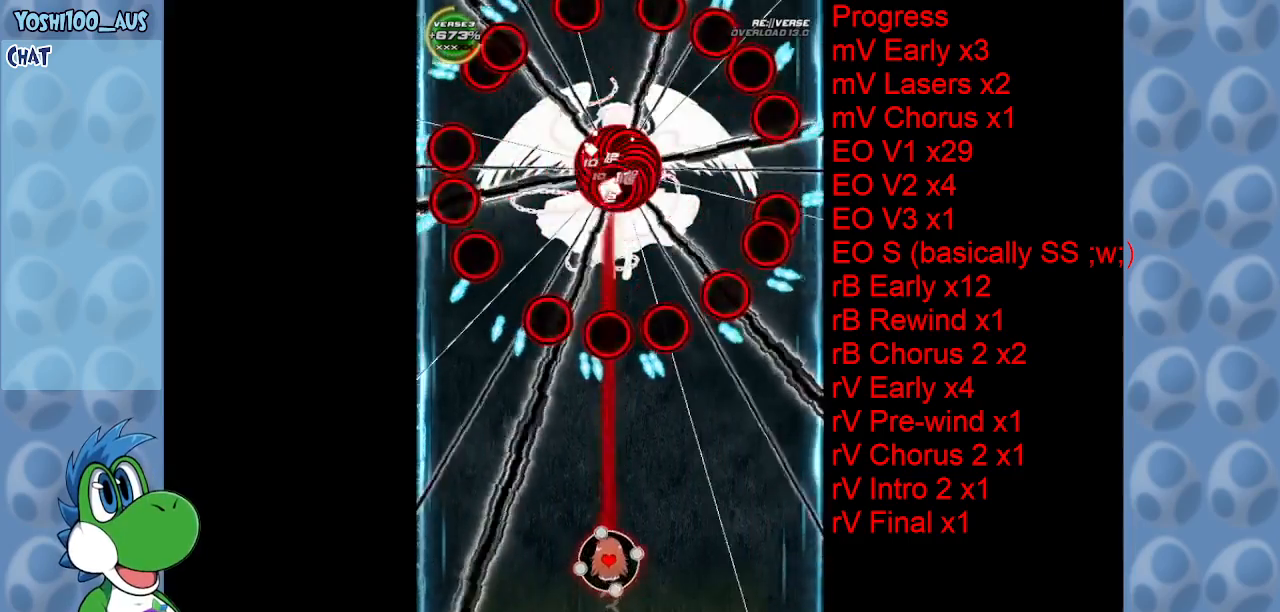
{"keys": [], "events": [[83, "z", "up"], [166, "left", "down"], [316, "x", "down"], [416, "left", "up"], [450, "up", "up"], [450, "x", "up"]]}
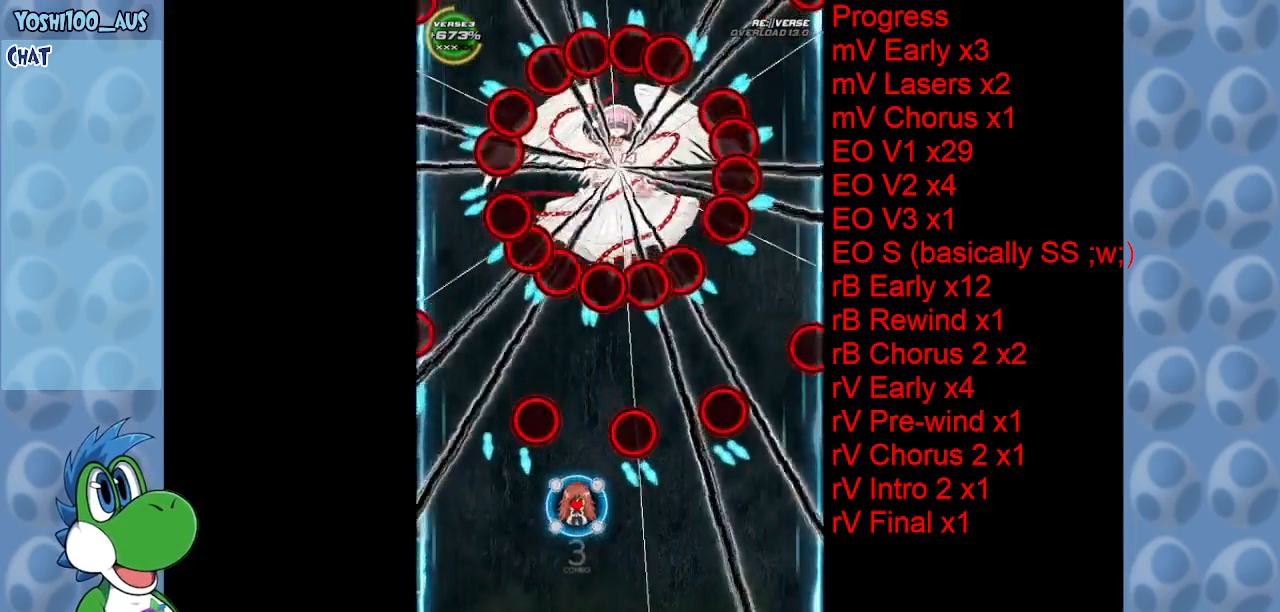
{"keys": [], "events": [[150, "right", "down"], [150, "z", "down"], [233, "right", "up"], [283, "z", "up"]]}
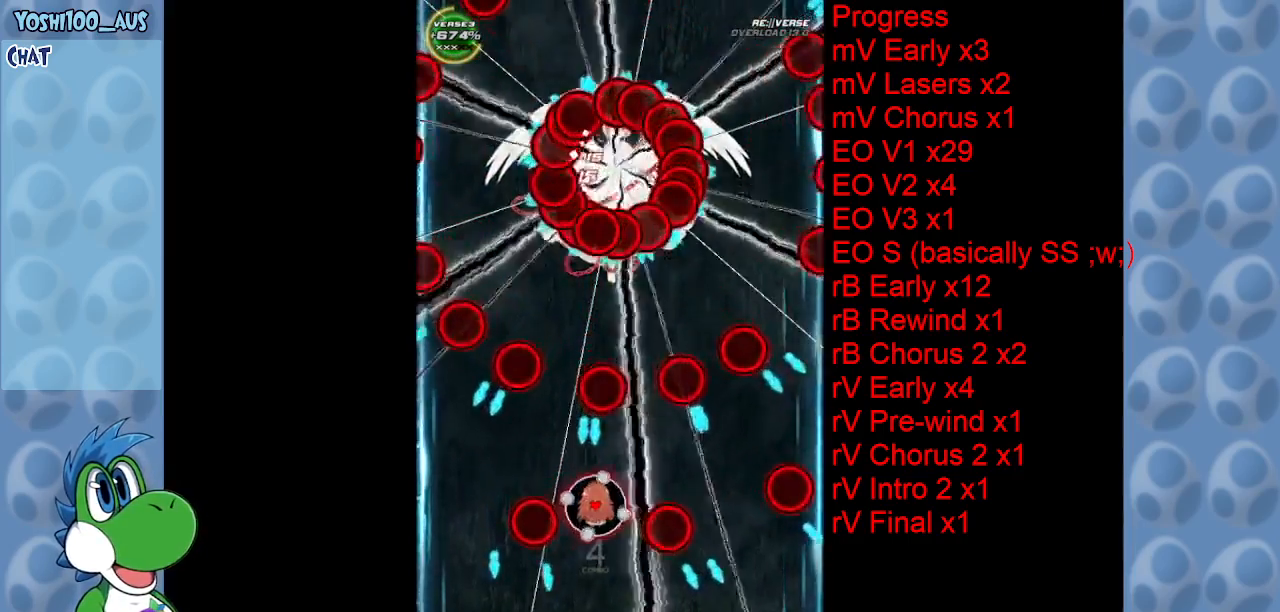
{"keys": ["z"], "events": [[16, "x", "down"], [200, "x", "up"], [266, "down", "down"], [350, "right", "down"], [350, "z", "down"], [483, "down", "up"], [483, "right", "up"]]}
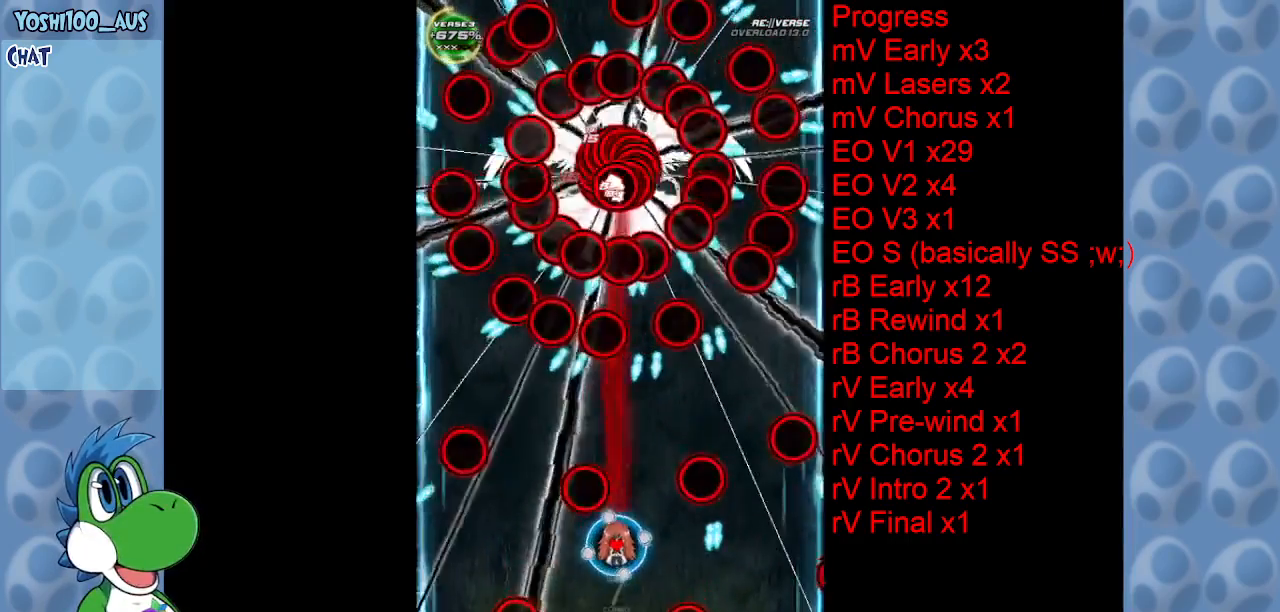
{"keys": ["up"], "events": [[33, "z", "up"], [183, "up", "down"], [216, "x", "down"], [416, "x", "up"]]}
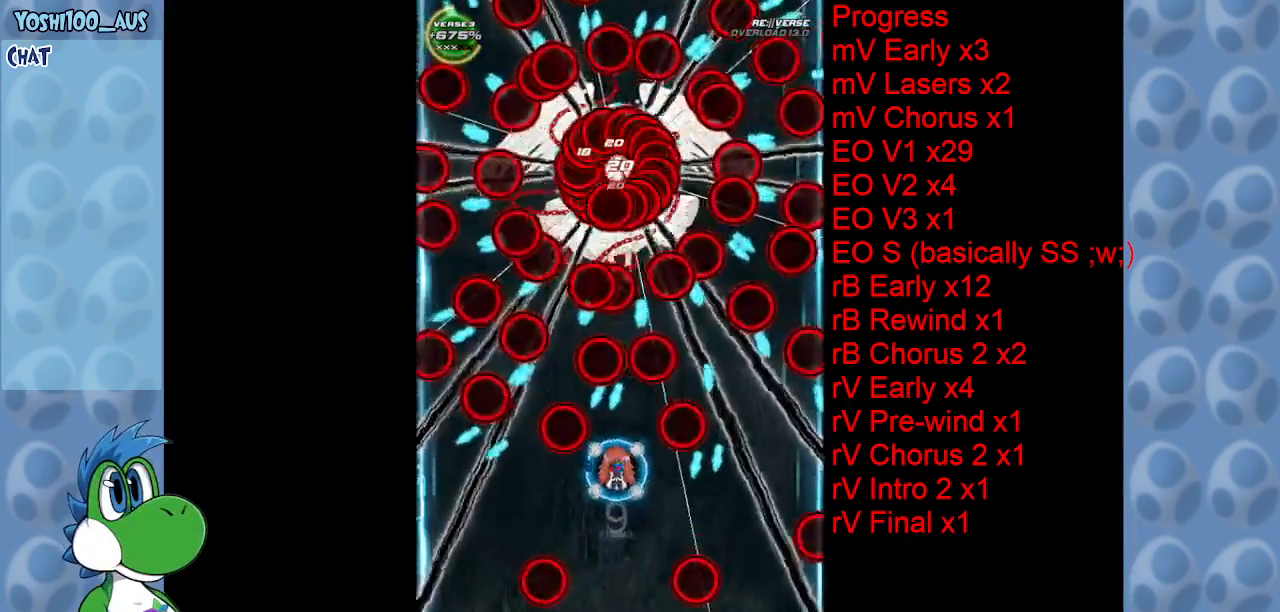
{"keys": ["down", "right"], "events": [[100, "left", "down"], [100, "up", "up"], [183, "z", "down"], [233, "down", "down"], [233, "left", "up"], [333, "z", "up"], [433, "right", "down"]]}
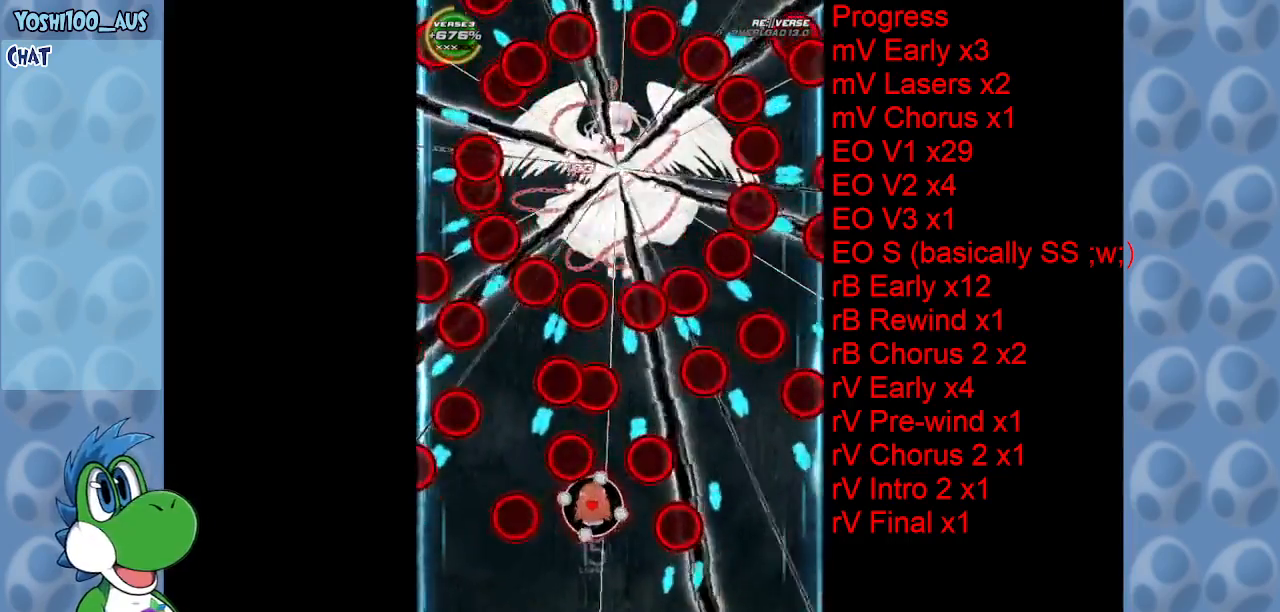
{"keys": ["z"], "events": [[16, "z", "down"], [166, "z", "up"], [433, "right", "up"], [433, "z", "down"], [483, "down", "up"]]}
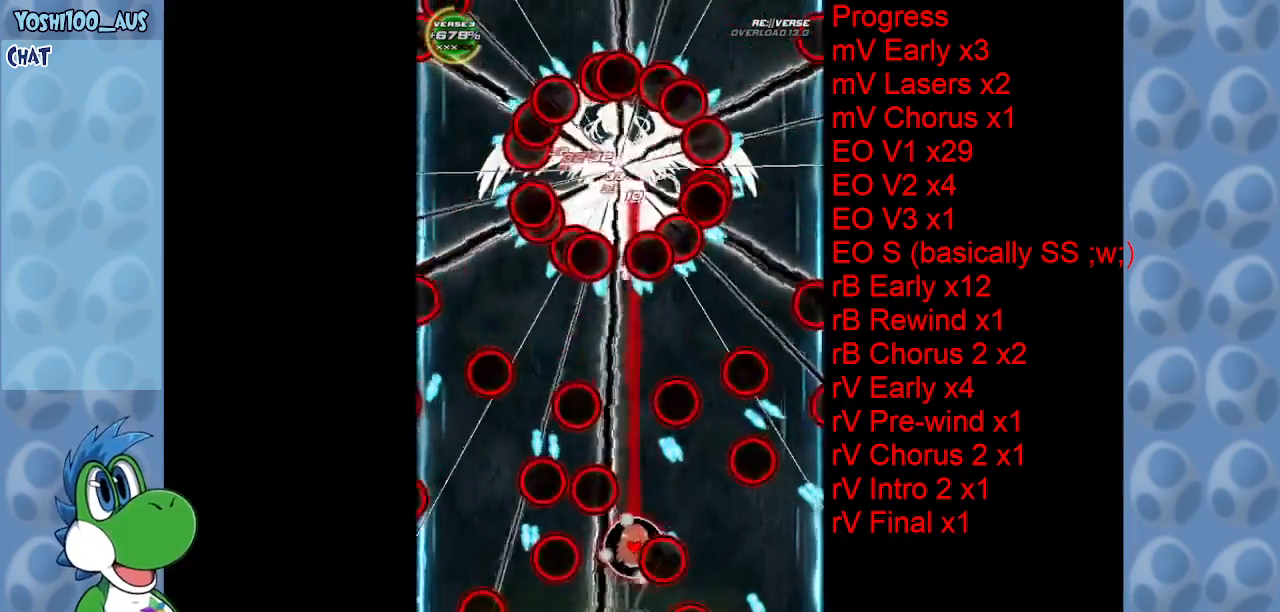
{"keys": [], "events": [[33, "z", "up"], [216, "right", "down"], [216, "up", "down"], [266, "z", "down"], [416, "z", "up"], [450, "right", "up"], [500, "up", "up"]]}
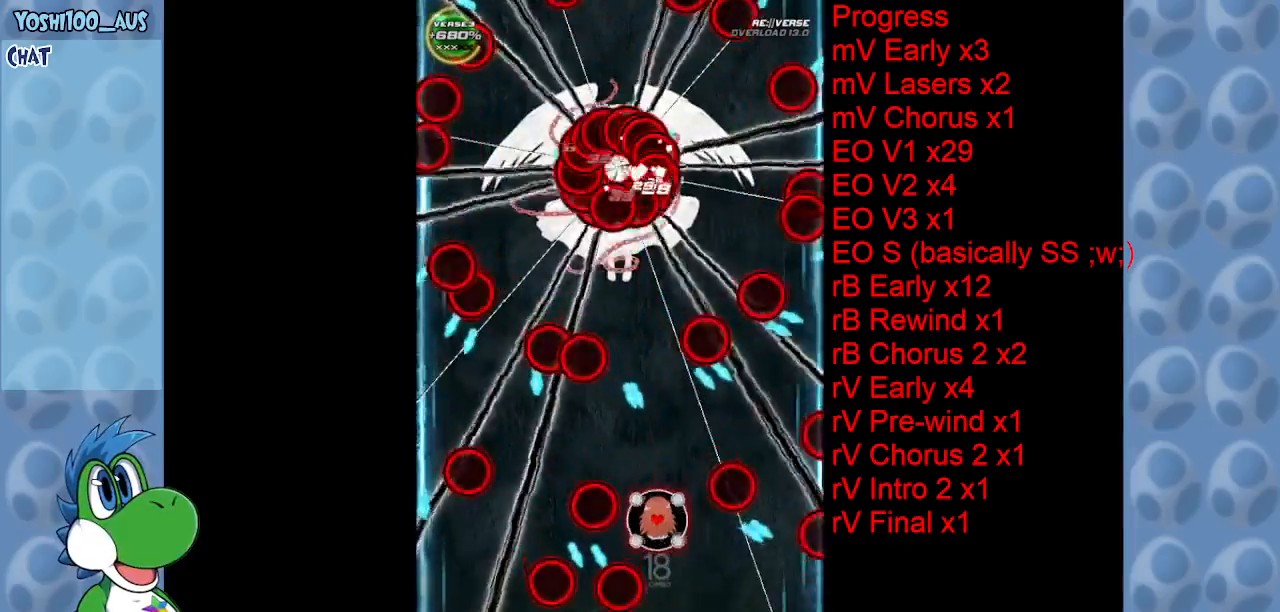
{"keys": ["left"], "events": [[150, "up", "down"], [150, "x", "down"], [283, "x", "up"], [383, "up", "up"], [483, "left", "down"]]}
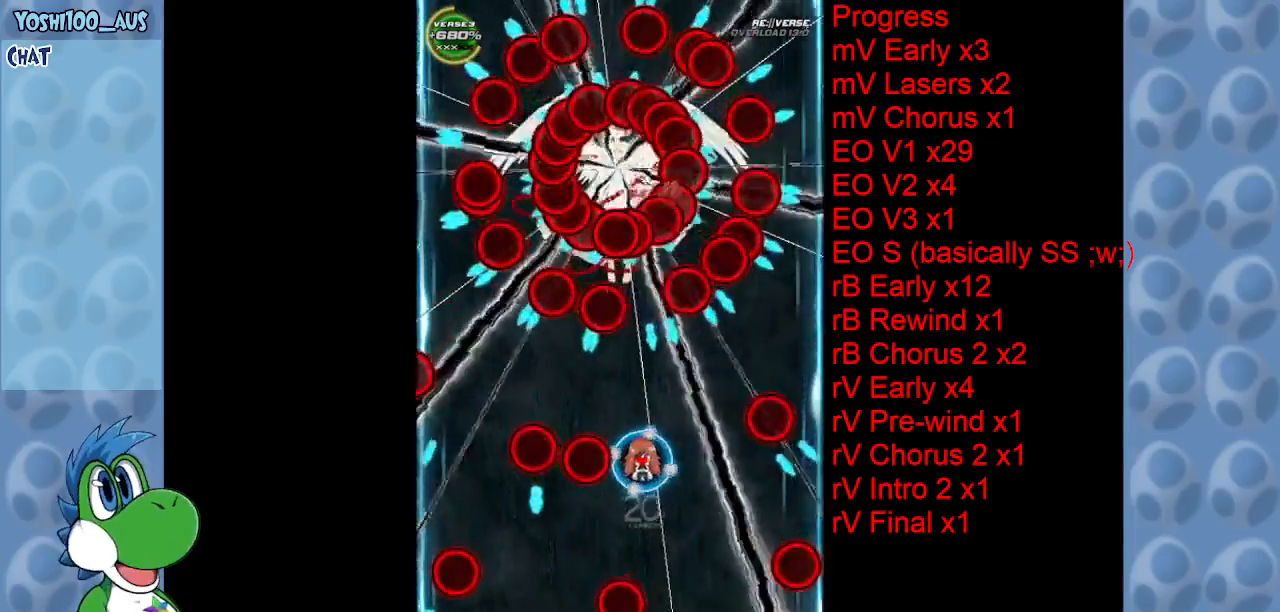
{"keys": ["down", "z"], "events": [[16, "down", "down"], [66, "left", "up"], [66, "z", "down"], [200, "z", "up"], [483, "z", "down"]]}
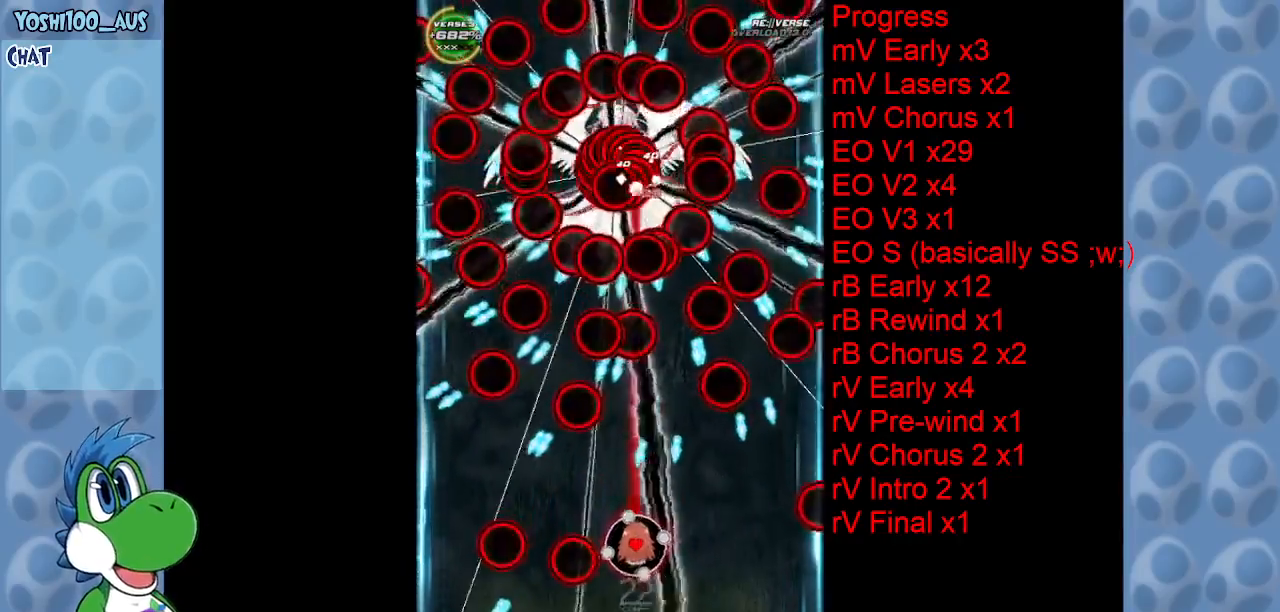
{"keys": ["right", "up"], "events": [[83, "z", "up"], [133, "down", "up"], [266, "left", "down"], [266, "up", "down"], [266, "x", "down"], [366, "left", "up"], [400, "right", "down"], [450, "x", "up"]]}
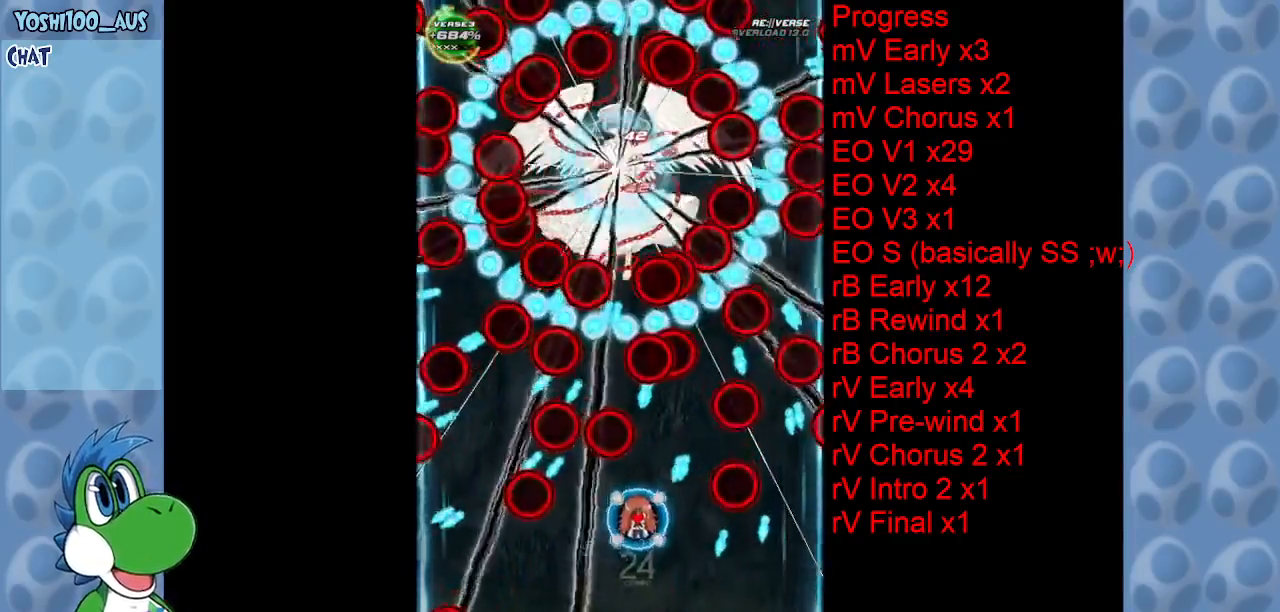
{"keys": ["down"], "events": [[100, "up", "up"], [133, "right", "up"], [183, "left", "down"], [183, "z", "down"], [233, "down", "down"], [333, "left", "up"], [333, "z", "up"]]}
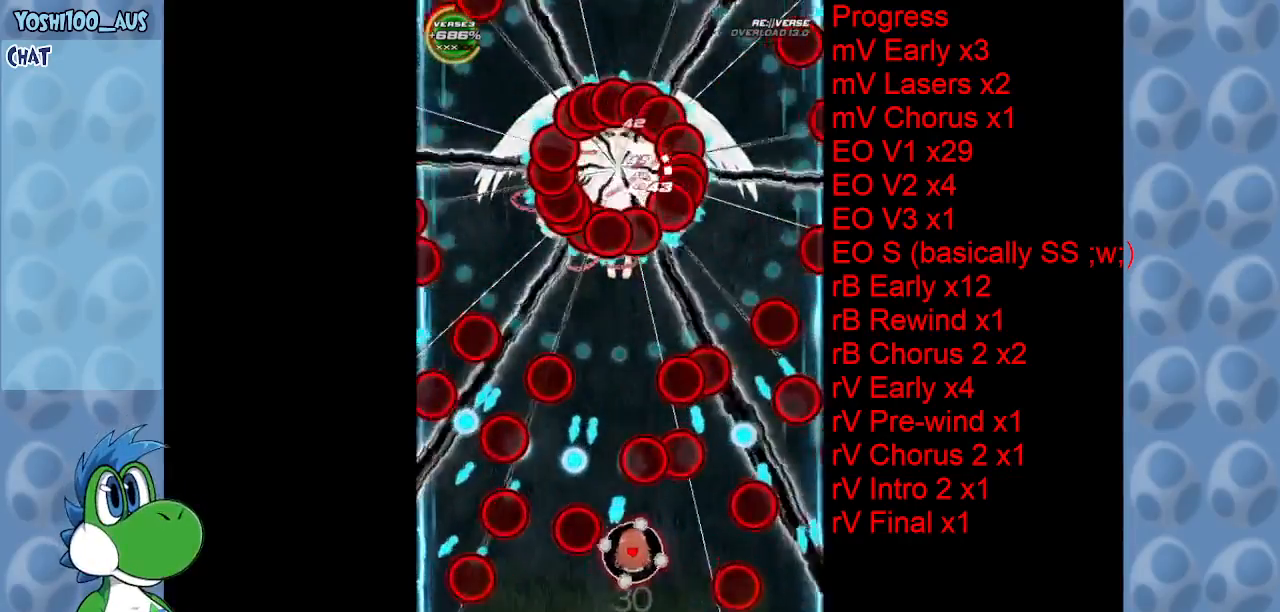
{"keys": ["z"], "events": [[16, "down", "up"], [16, "left", "down"], [16, "x", "down"], [116, "up", "down"], [200, "x", "up"], [300, "left", "up"], [400, "up", "up"], [400, "z", "down"]]}
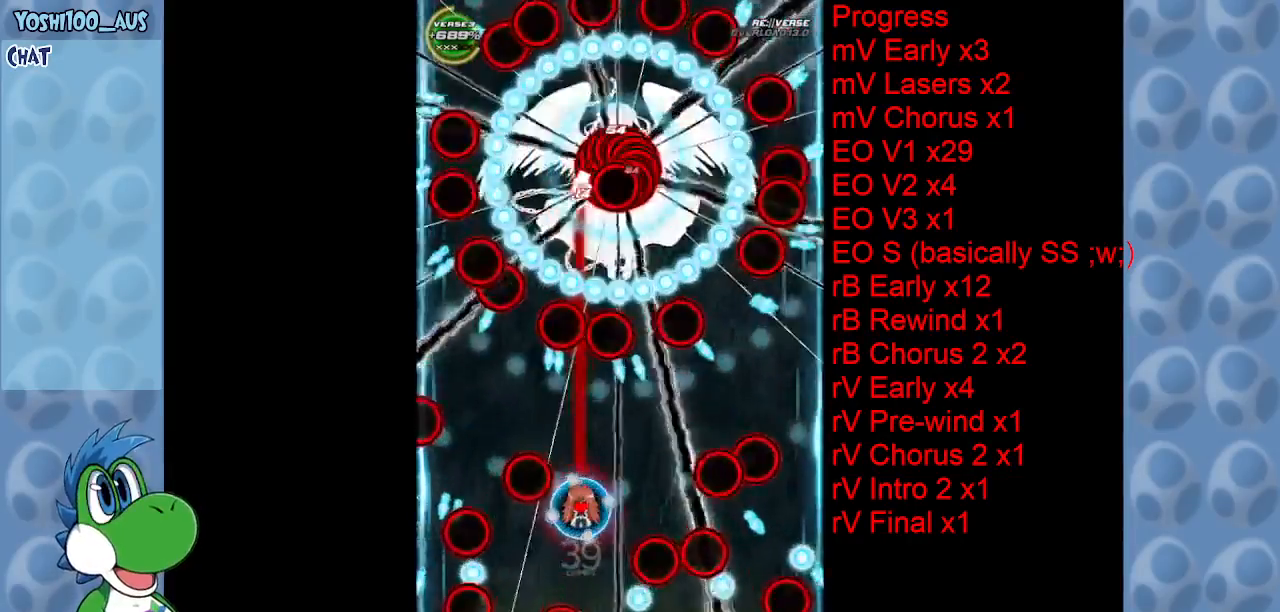
{"keys": ["down"], "events": [[33, "z", "up"], [266, "z", "down"], [316, "down", "down"], [416, "z", "up"]]}
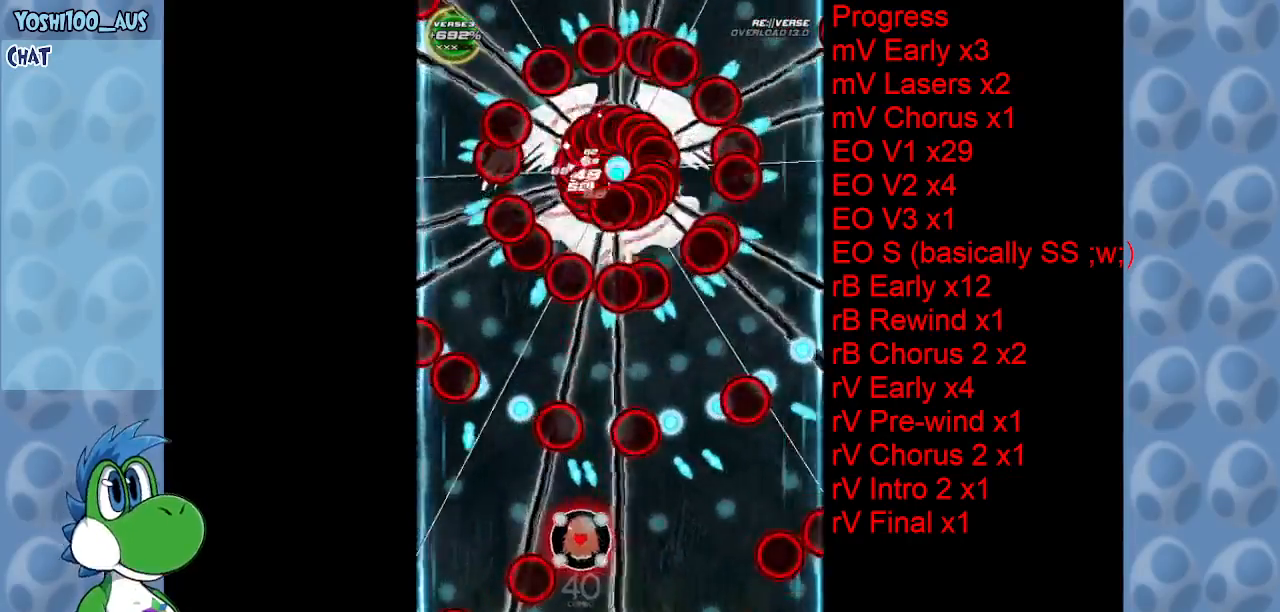
{"keys": [], "events": [[50, "down", "up"], [150, "right", "down"], [150, "x", "down"], [200, "up", "down"], [333, "right", "up"], [333, "x", "up"], [383, "up", "up"]]}
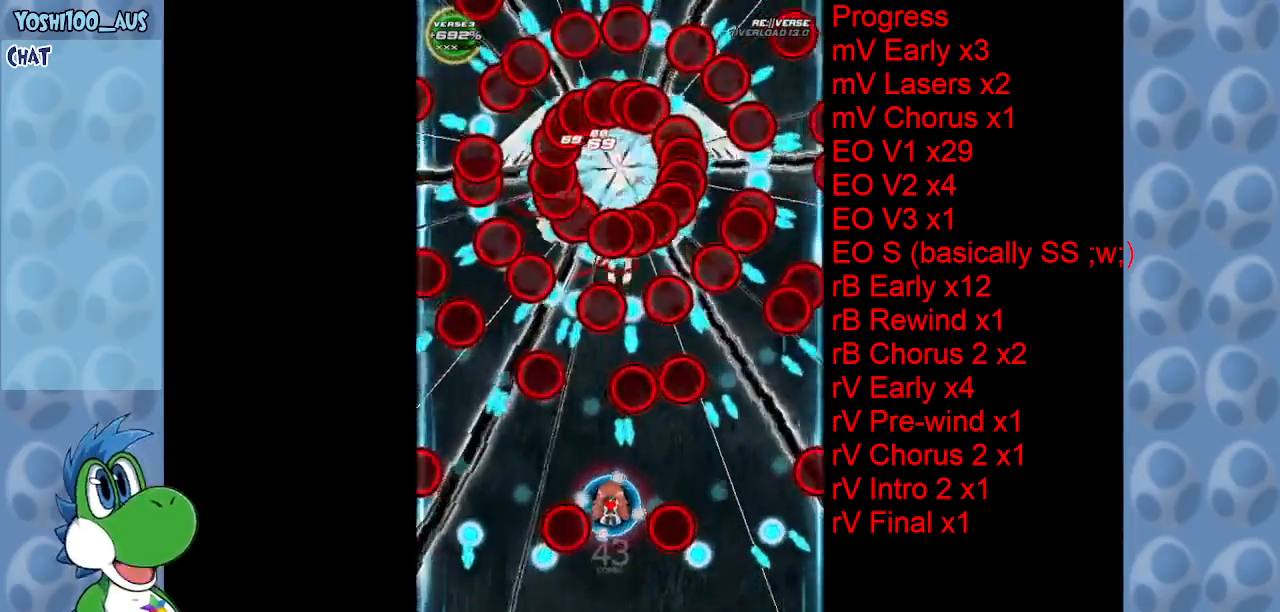
{"keys": ["left", "up", "x"], "events": [[16, "down", "down"], [16, "z", "down"], [150, "z", "up"], [300, "down", "up"], [350, "left", "down"], [383, "up", "down"], [383, "x", "down"]]}
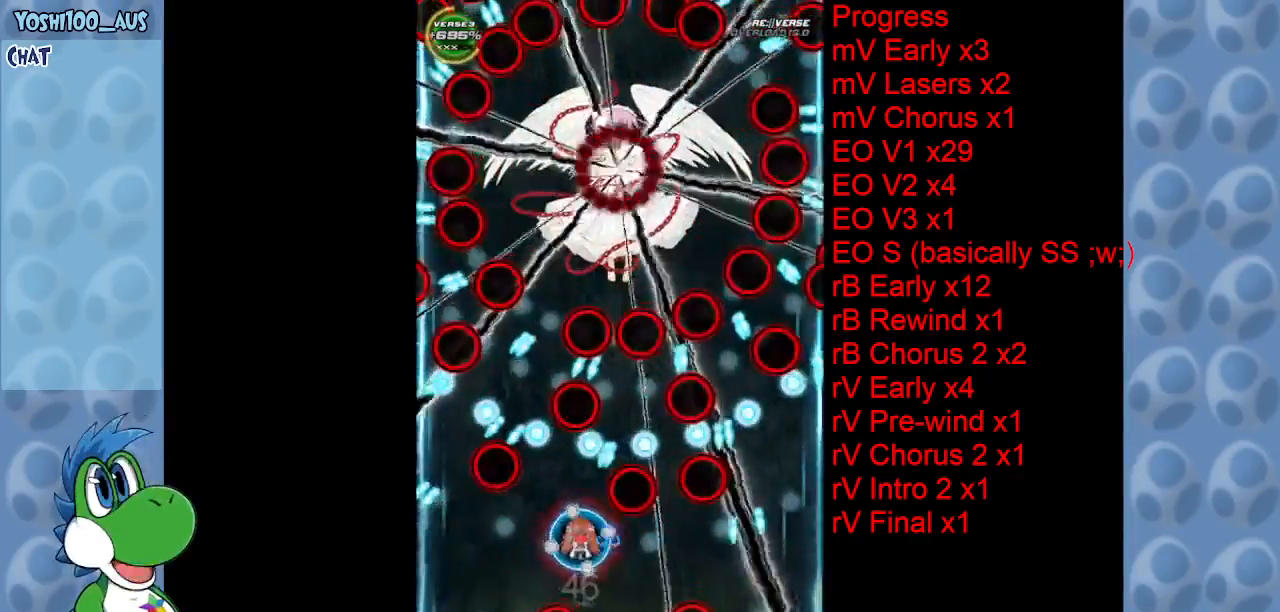
{"keys": ["right"], "events": [[83, "left", "up"], [83, "x", "up"], [216, "right", "down"], [266, "up", "up"], [266, "x", "down"], [416, "x", "up"]]}
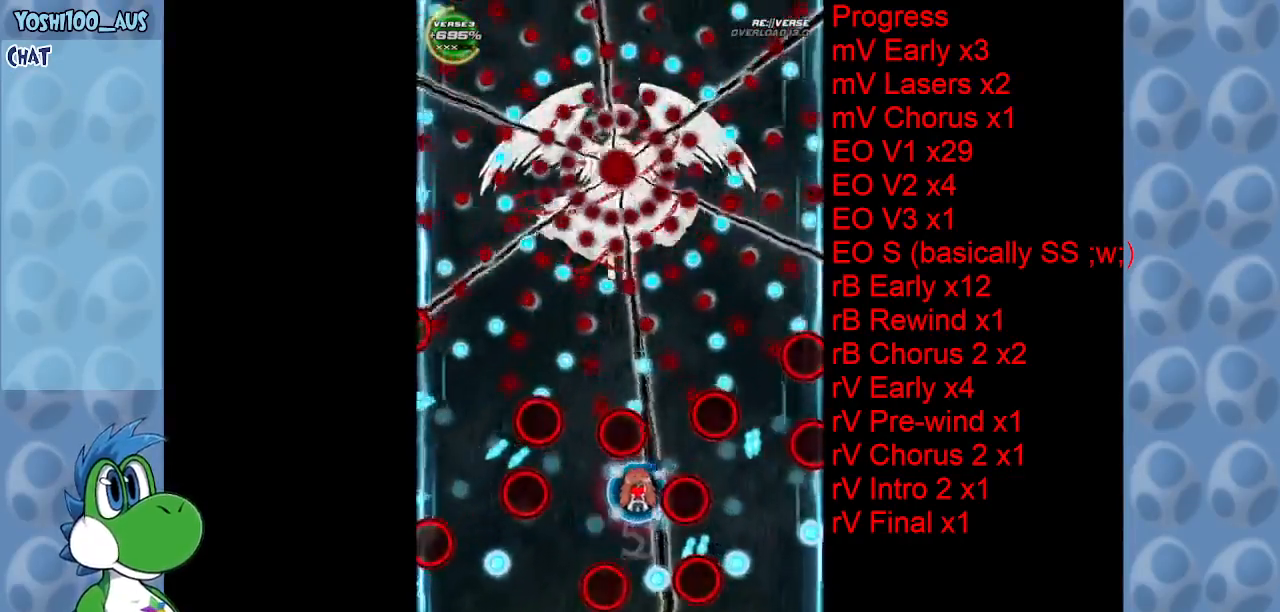
{"keys": [], "events": [[50, "right", "up"], [183, "x", "down"], [233, "down", "down"], [233, "right", "down"], [283, "right", "up"], [333, "down", "up"], [333, "x", "up"]]}